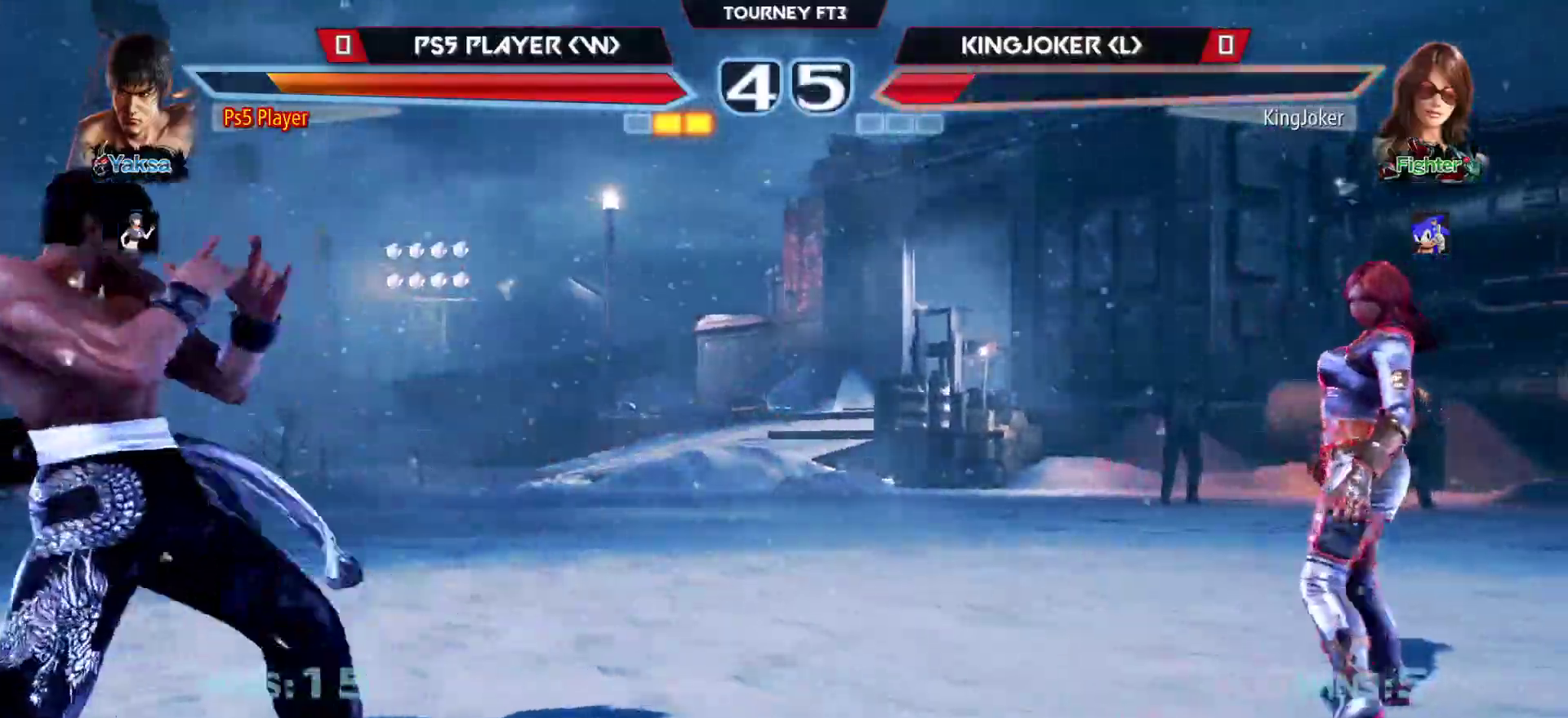
Gameplay with a controller (arcade stick); each line is a JSON object with the inputs held at the frame after it. "events" lists button and stick changes between this image and that frame as [ms after this image, input, new state], when the widget could be followed in between. Not read: L3 R3.
{"buttons": [], "left_stick": "left", "events": [[17, "left_stick", "right"], [67, "left_stick", "center"], [133, "left_stick", "right"], [283, "left_stick", "left"], [383, "left_stick", "center"], [467, "left_stick", "left"]]}
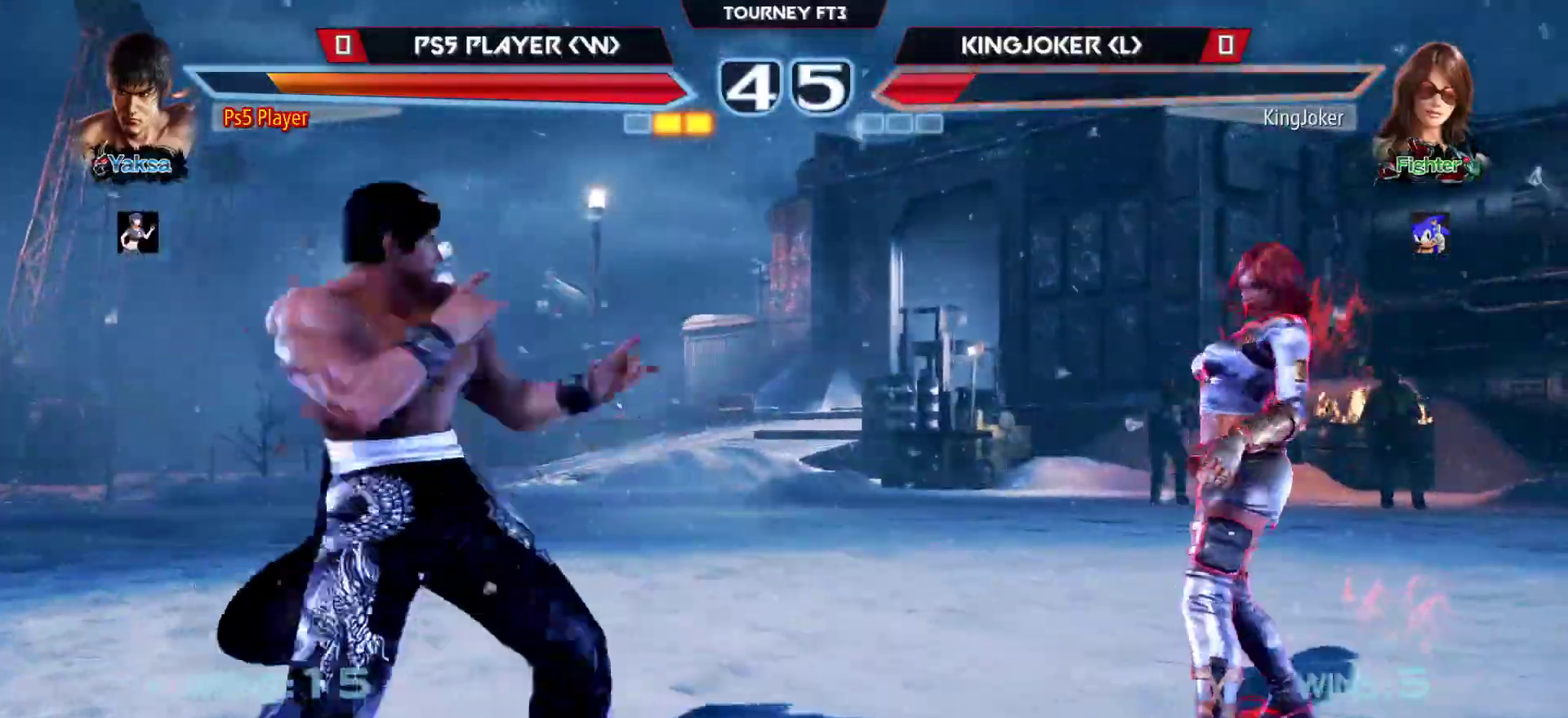
{"buttons": [], "left_stick": "right", "events": [[183, "left_stick", "center"], [267, "left_stick", "left"], [383, "left_stick", "right"], [433, "left_stick", "center"], [483, "left_stick", "right"]]}
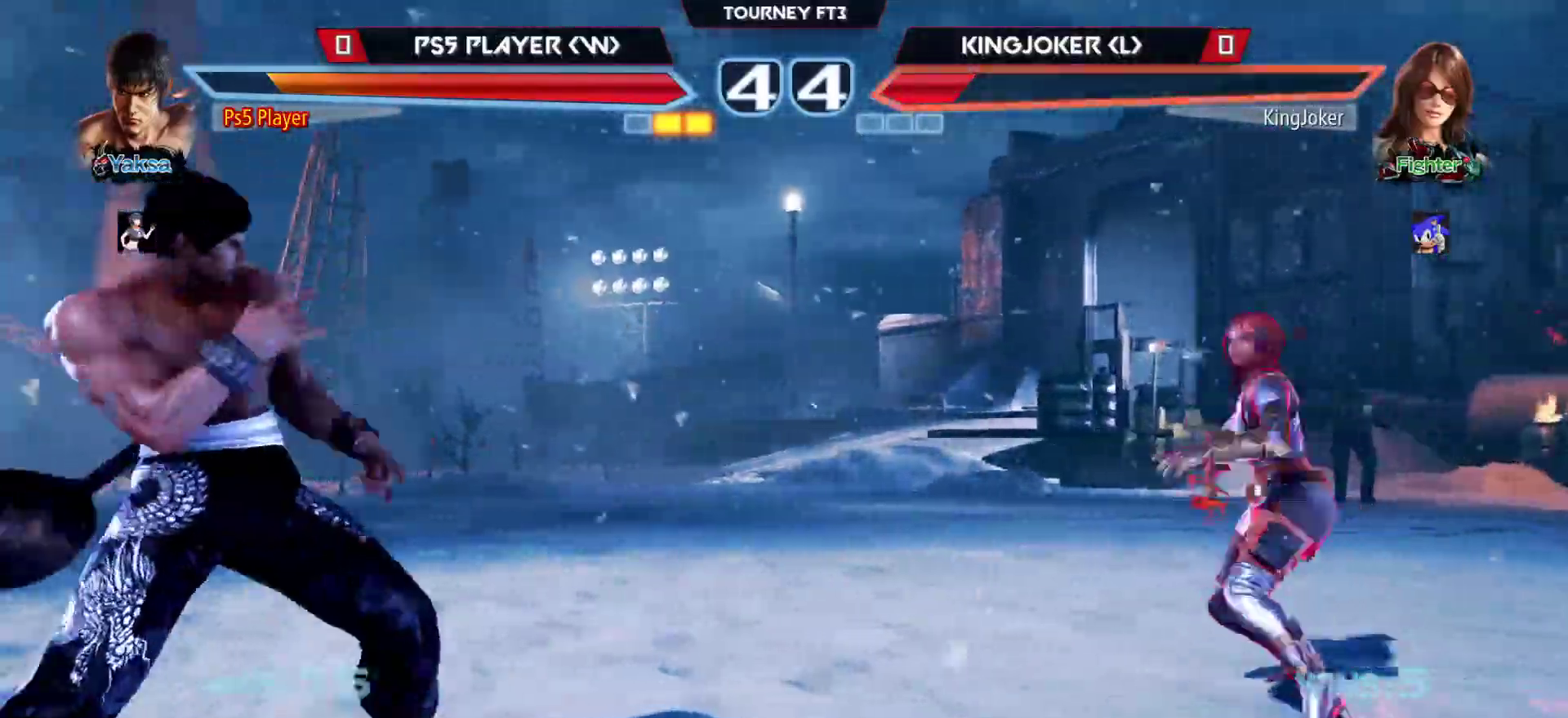
{"buttons": [], "left_stick": "right", "events": [[150, "TRIANGLE", "down"], [267, "TRIANGLE", "up"]]}
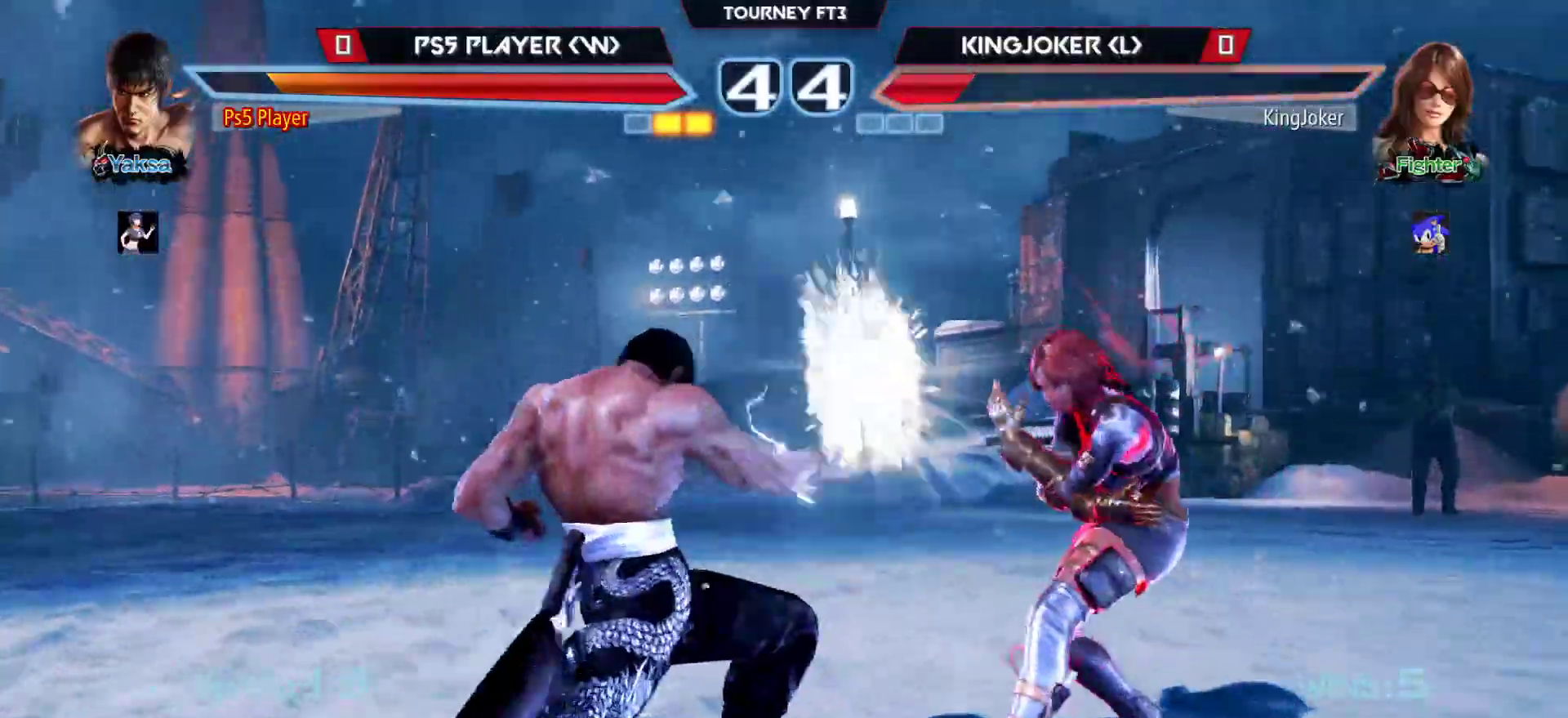
{"buttons": [], "left_stick": "center", "events": [[50, "CROSS", "down"], [350, "CROSS", "up"], [433, "left_stick", "center"]]}
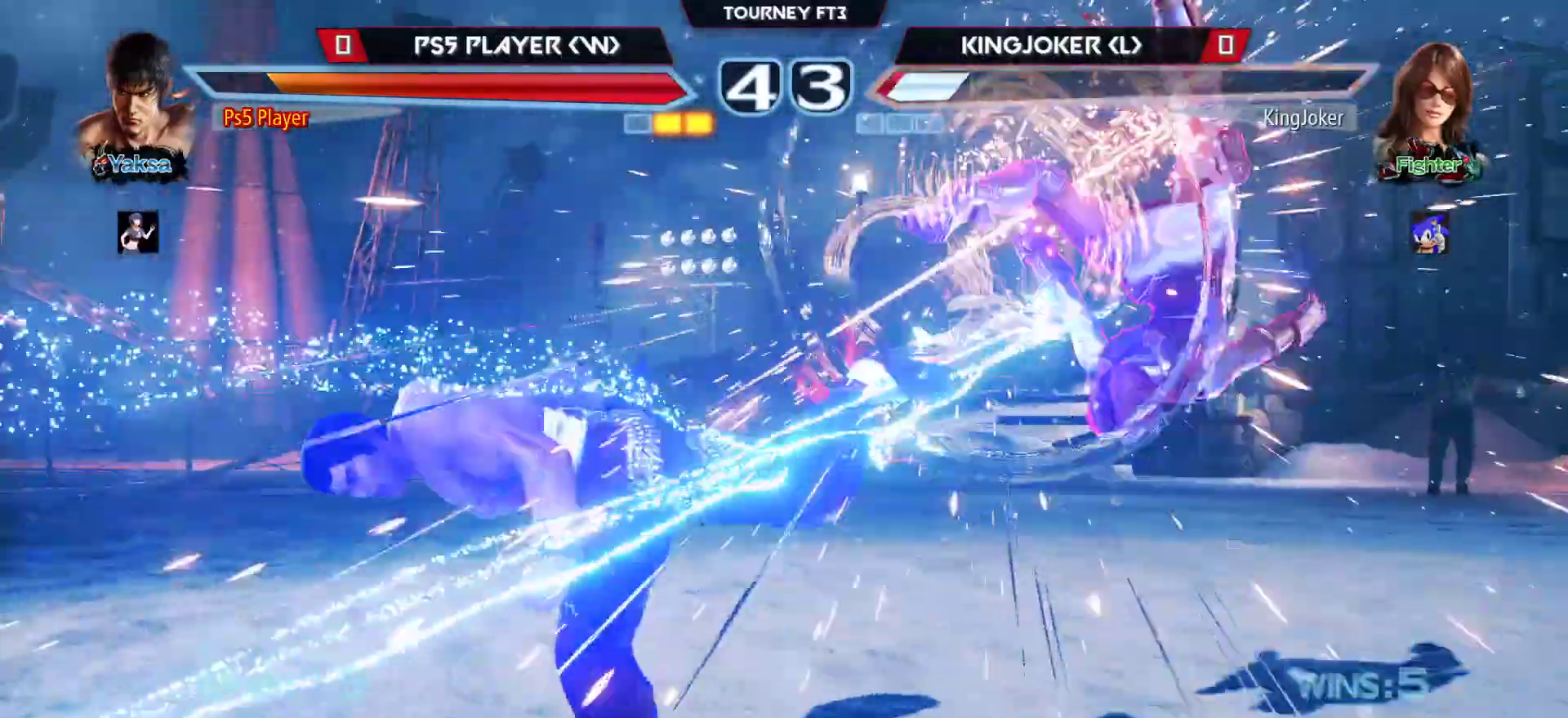
{"buttons": [], "left_stick": "right", "events": [[383, "left_stick", "right"], [433, "left_stick", "center"], [483, "left_stick", "right"]]}
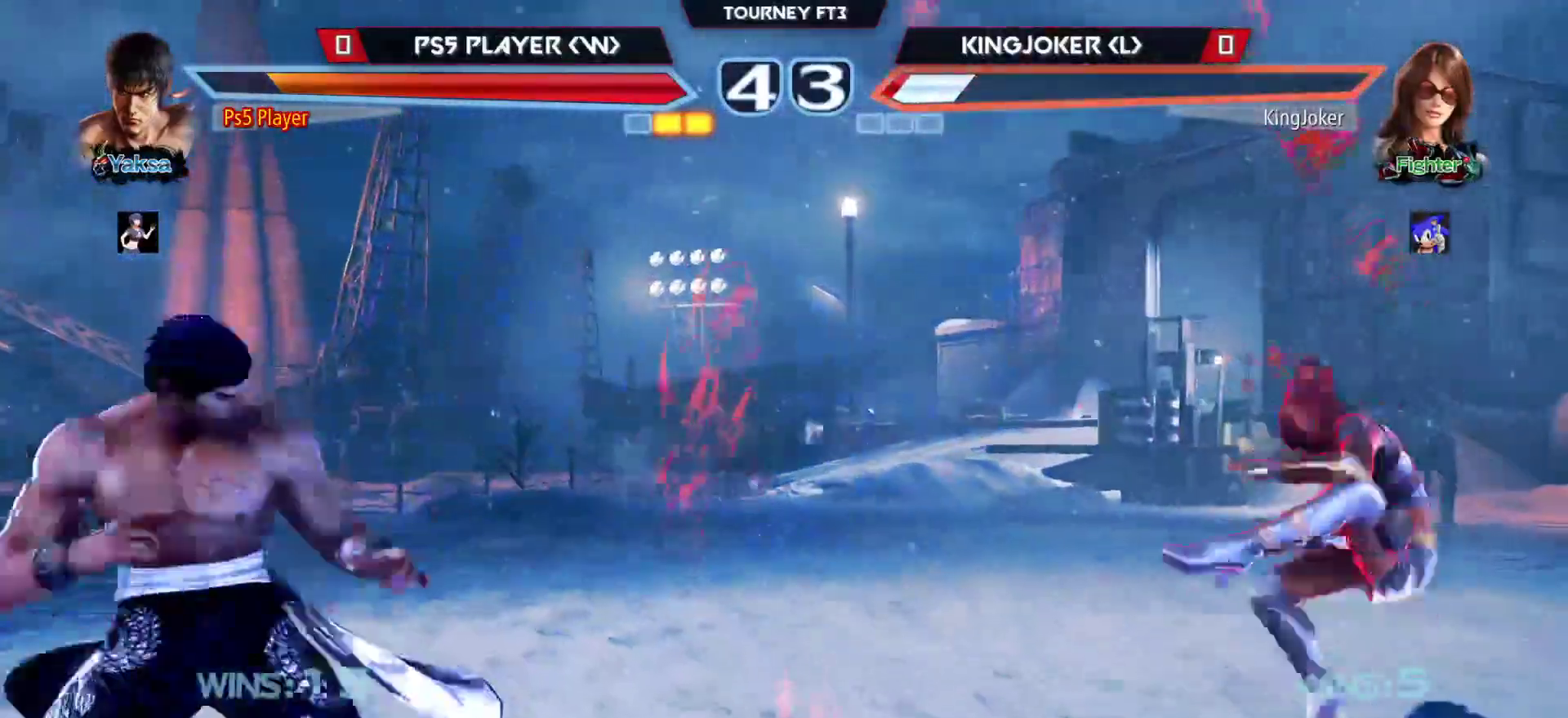
{"buttons": [], "left_stick": "down-right", "events": [[500, "left_stick", "down-right"]]}
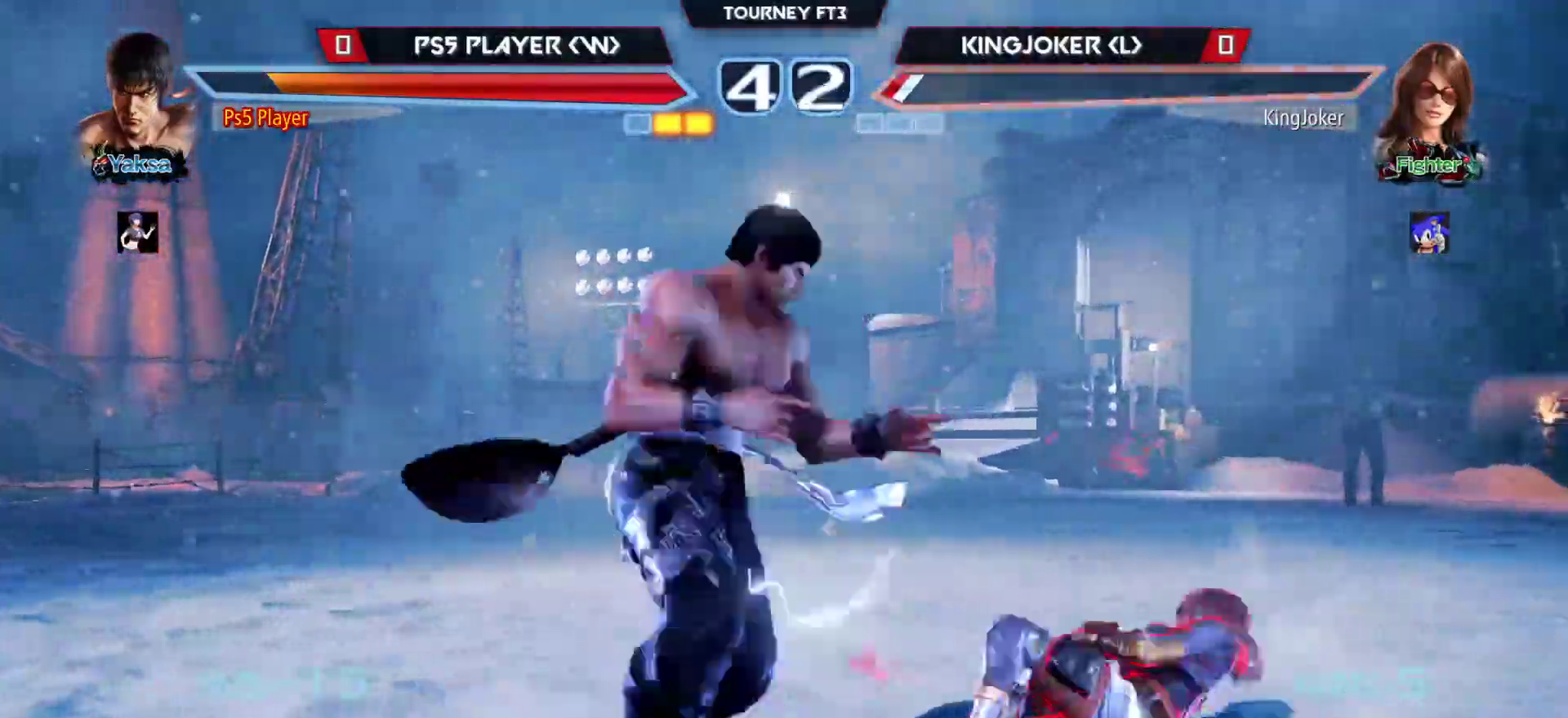
{"buttons": [], "left_stick": "left", "events": [[17, "SQUARE", "down"], [167, "SQUARE", "up"], [433, "left_stick", "center"], [500, "left_stick", "left"]]}
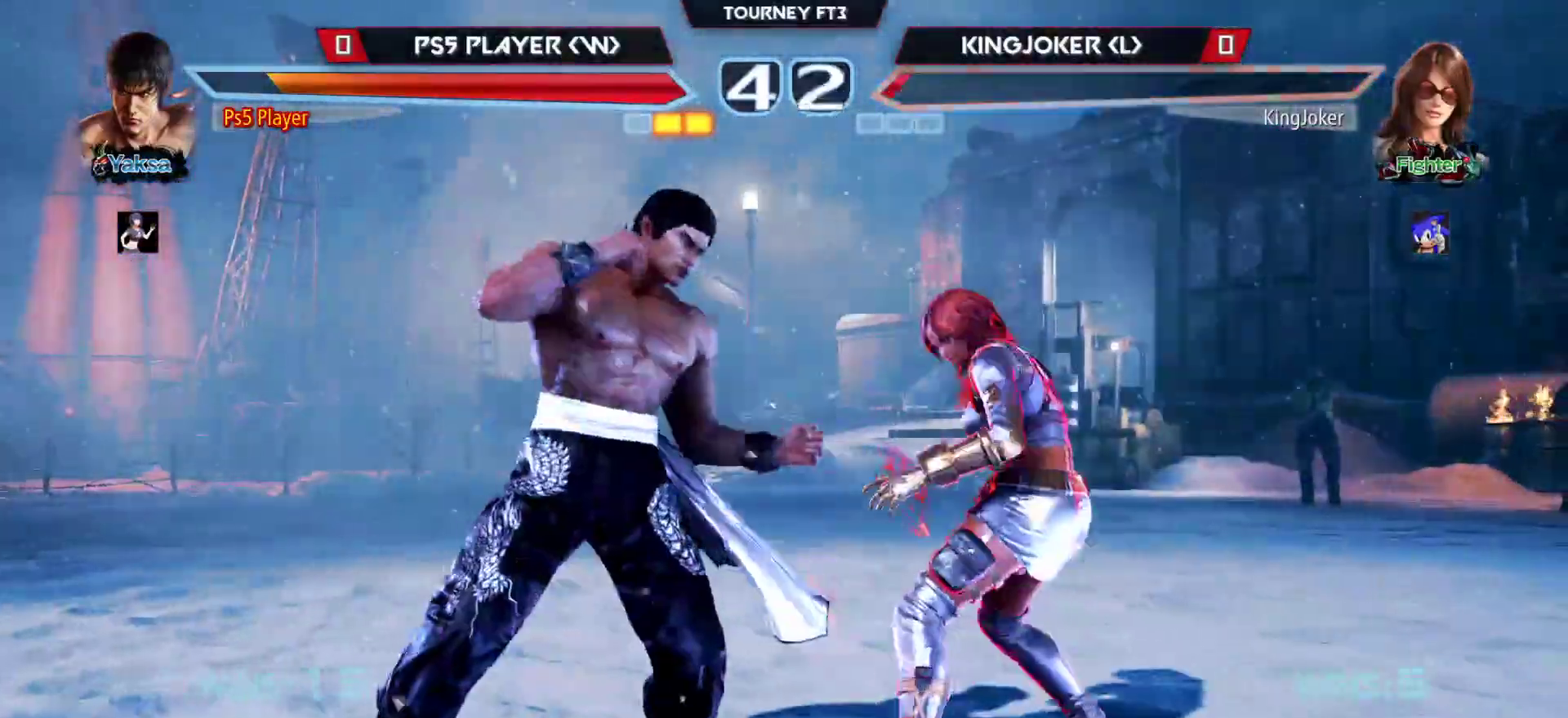
{"buttons": [], "left_stick": "left", "events": [[333, "left_stick", "right"], [433, "left_stick", "left"]]}
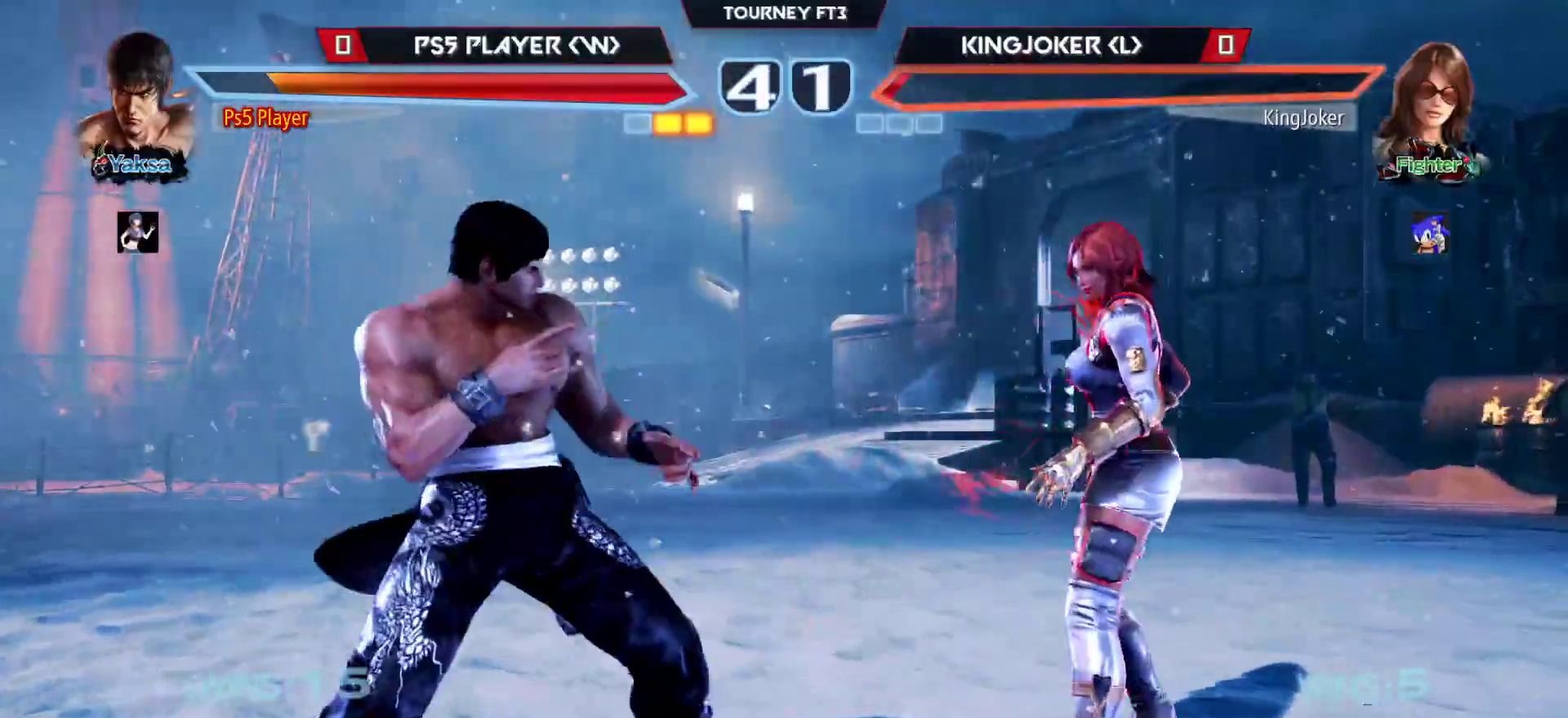
{"buttons": [], "left_stick": "right", "events": [[33, "left_stick", "center"], [100, "left_stick", "left"], [250, "left_stick", "right"], [333, "left_stick", "center"], [383, "left_stick", "right"]]}
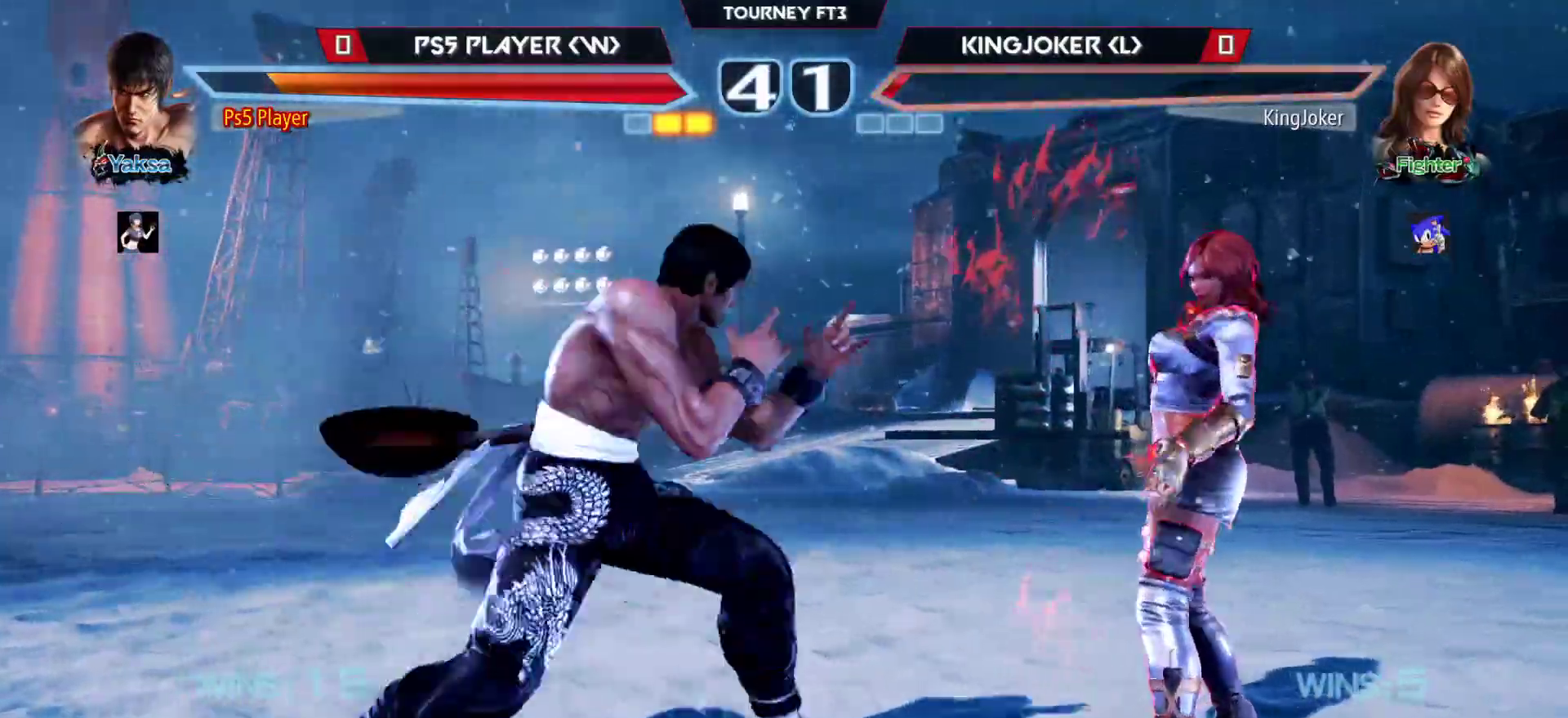
{"buttons": [], "left_stick": "center", "events": [[17, "left_stick", "up-right"], [33, "SQUARE", "down"], [100, "SQUARE", "up"], [117, "left_stick", "center"], [133, "CROSS", "down"], [267, "CROSS", "up"]]}
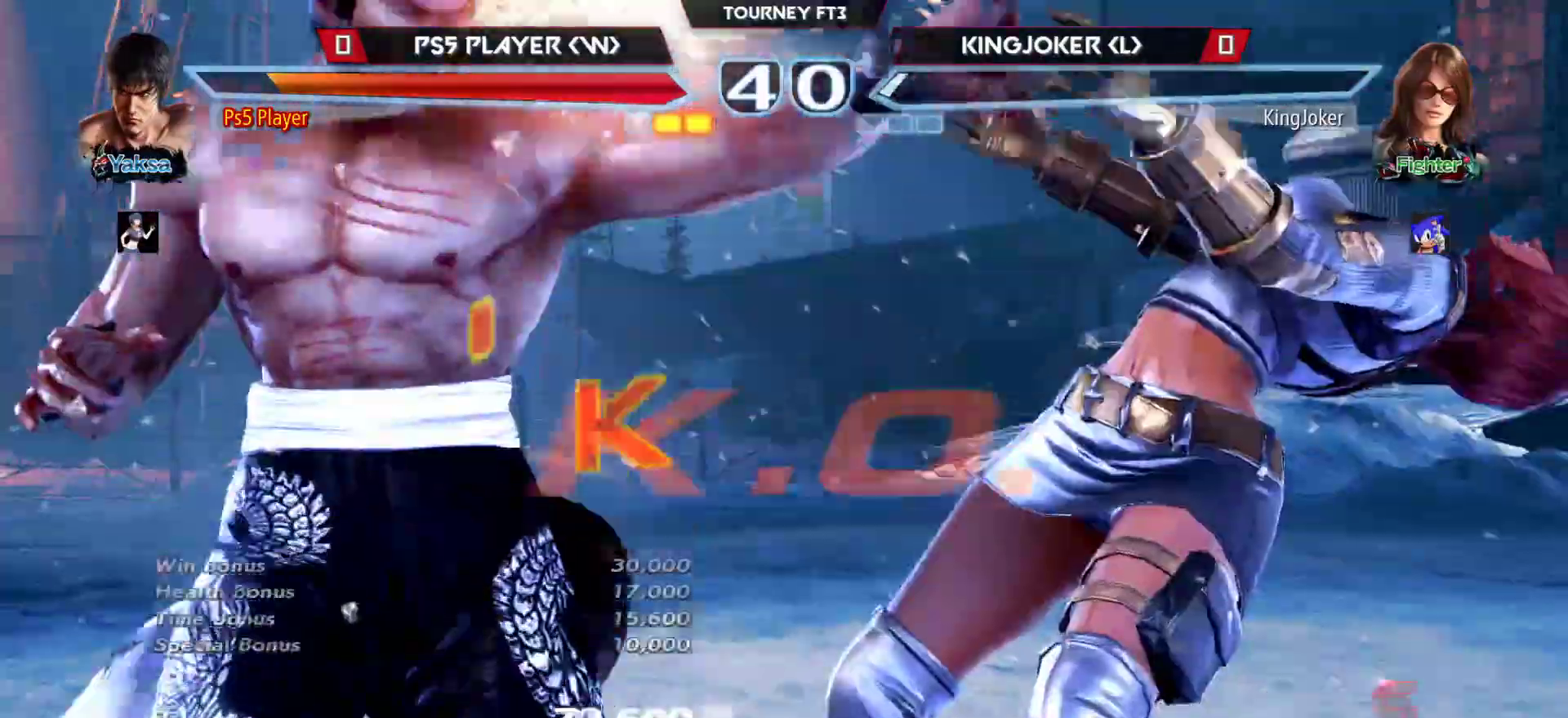
{"buttons": [], "left_stick": "center", "events": []}
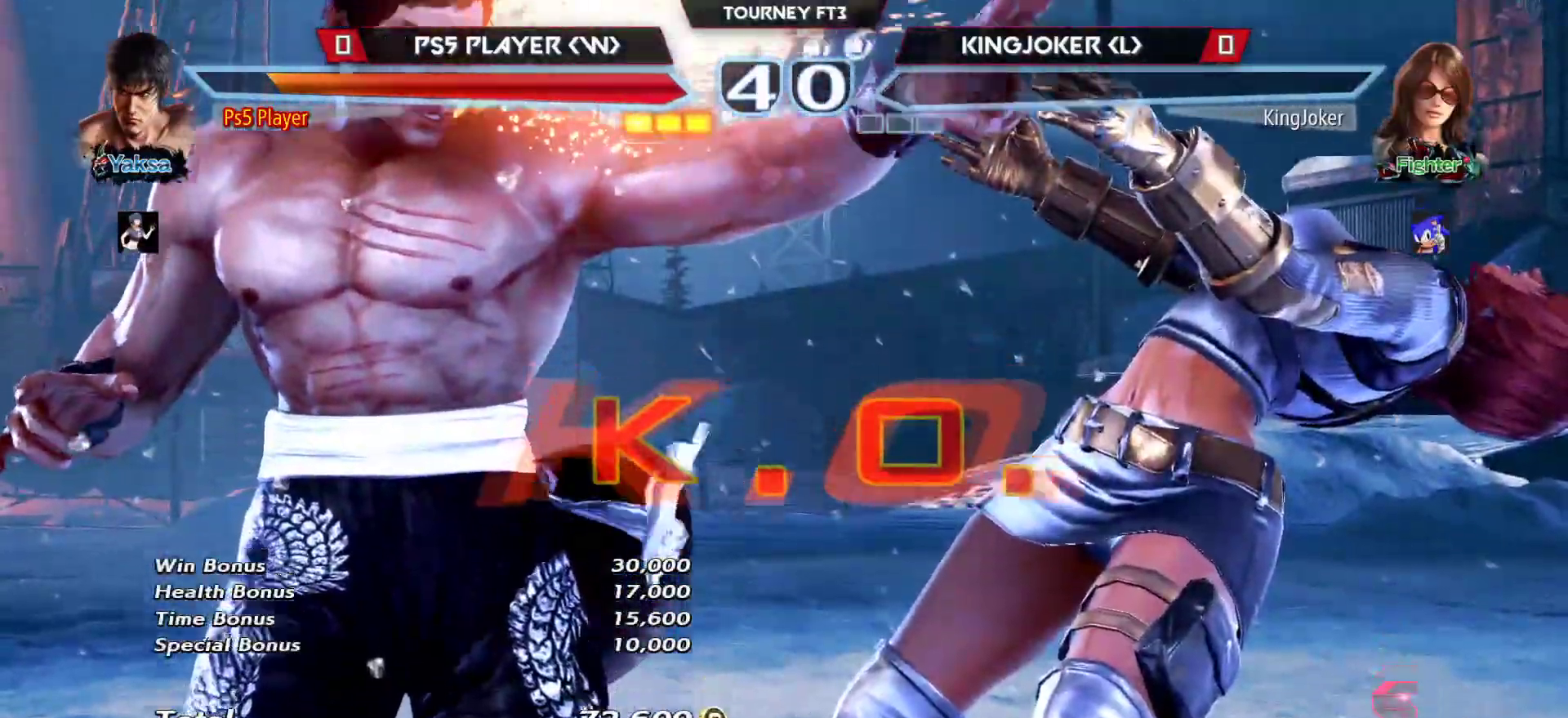
{"buttons": [], "left_stick": "center", "events": []}
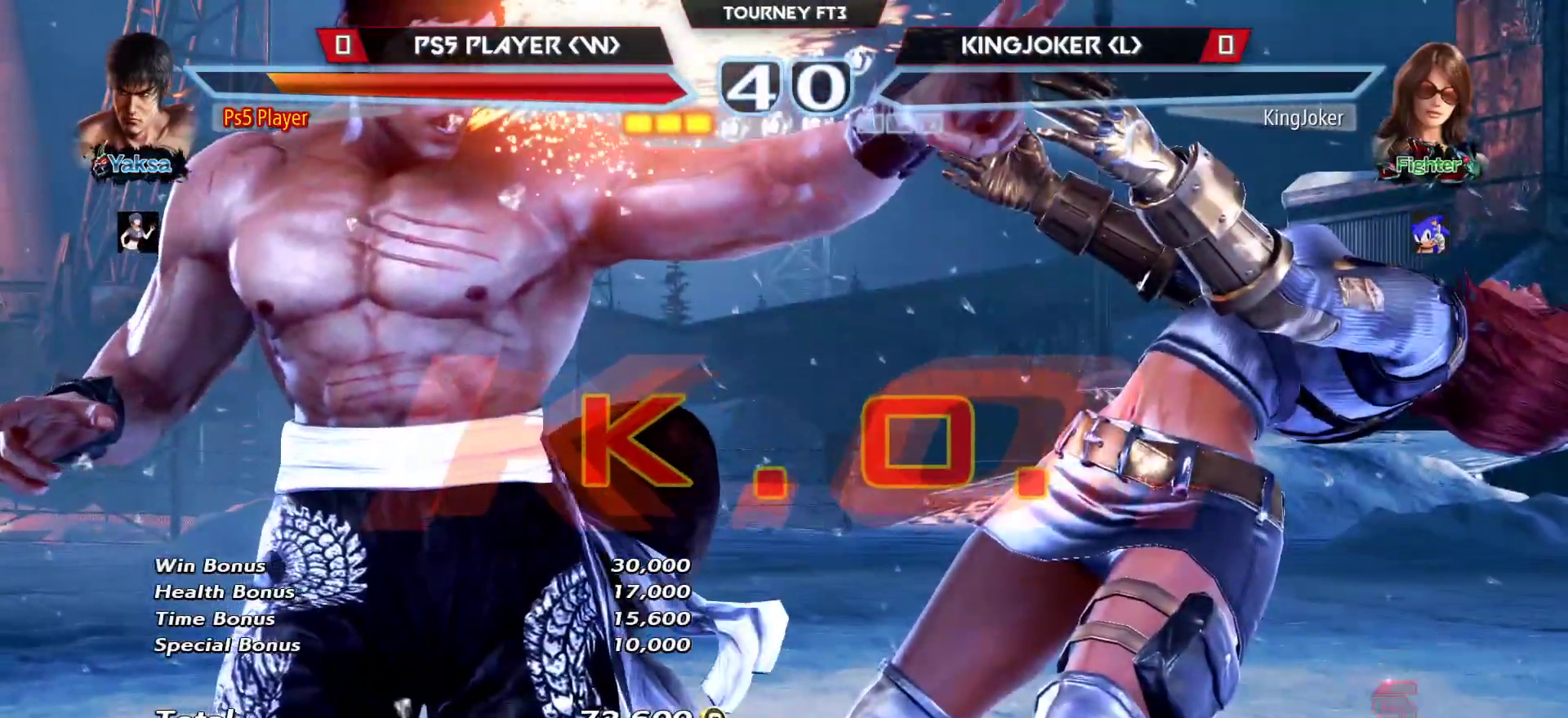
{"buttons": [], "left_stick": "center", "events": []}
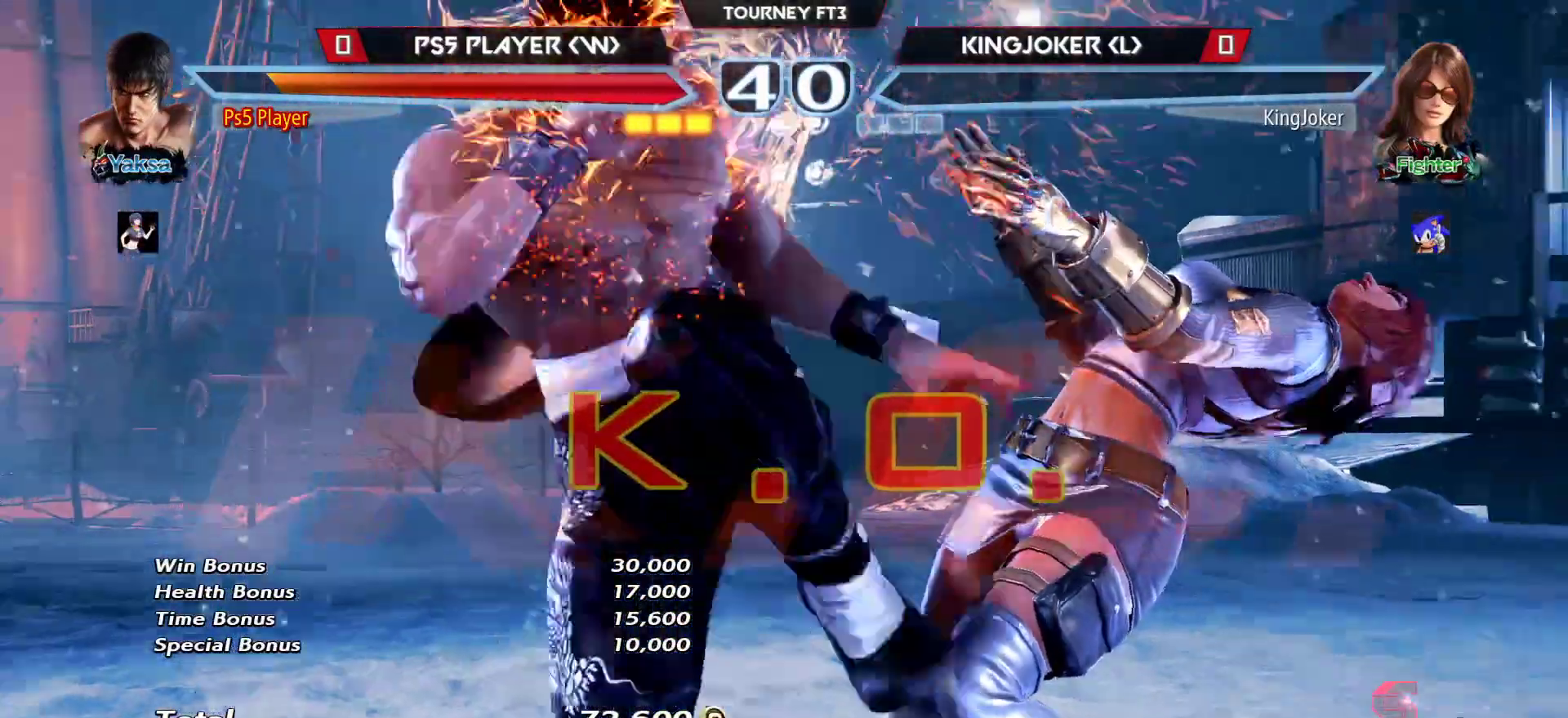
{"buttons": [], "left_stick": "center", "events": []}
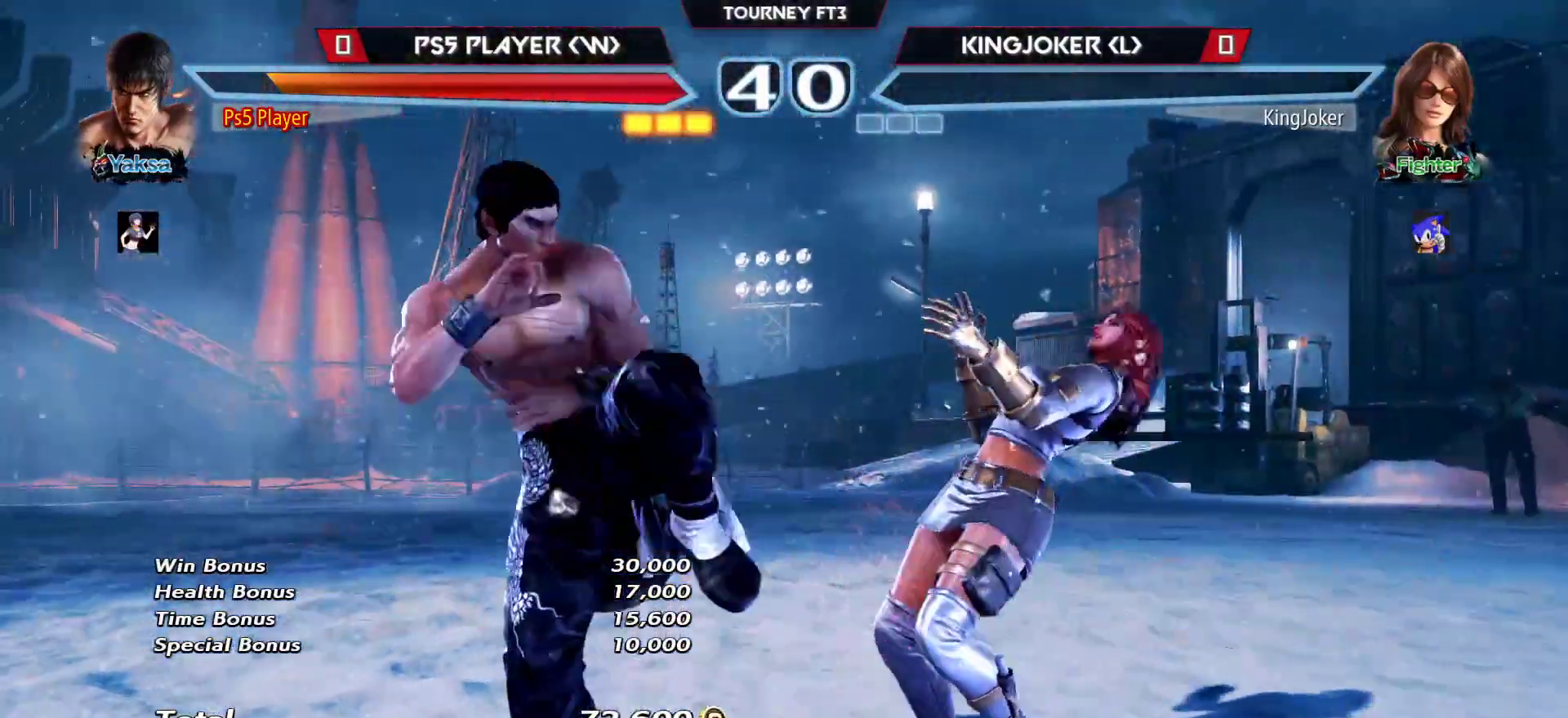
{"buttons": [], "left_stick": "center", "events": []}
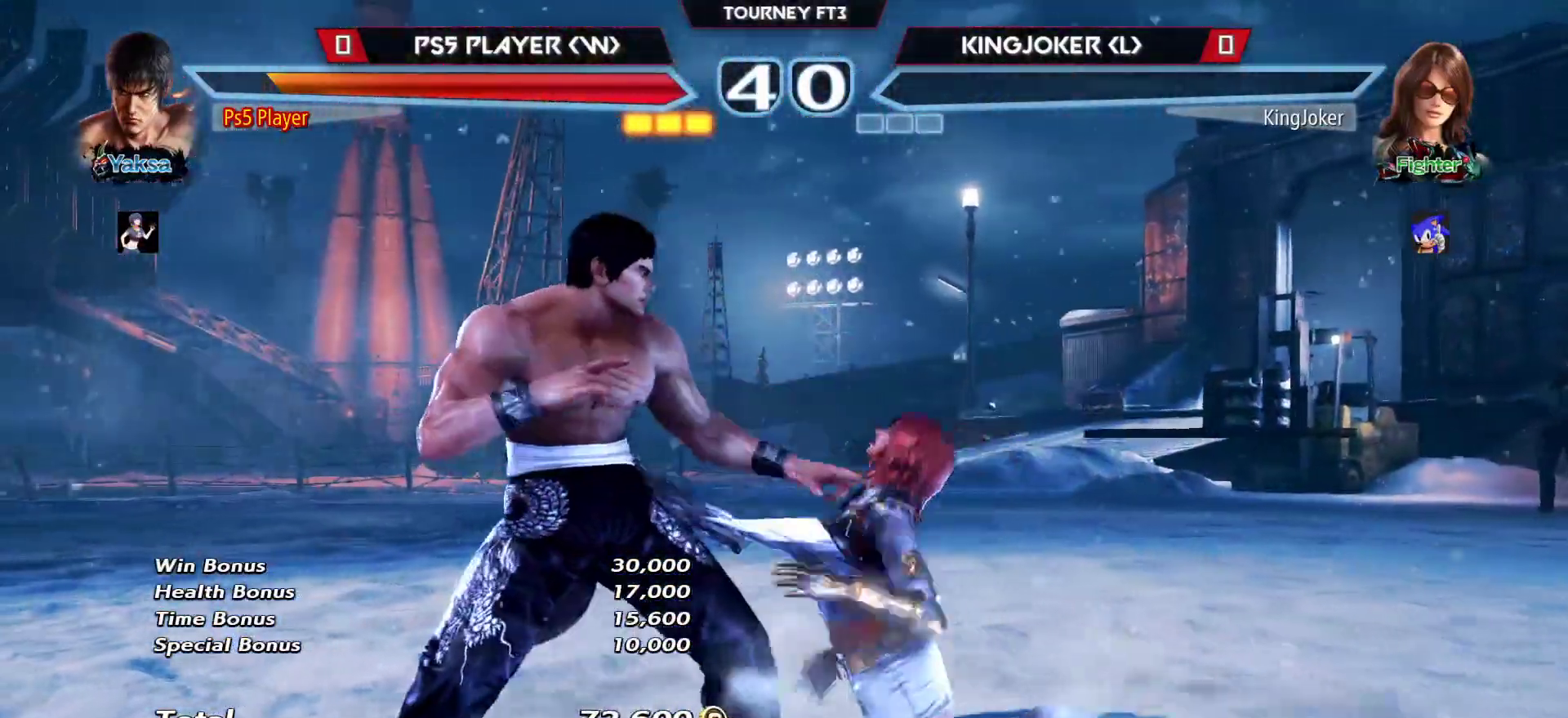
{"buttons": [], "left_stick": "center", "events": []}
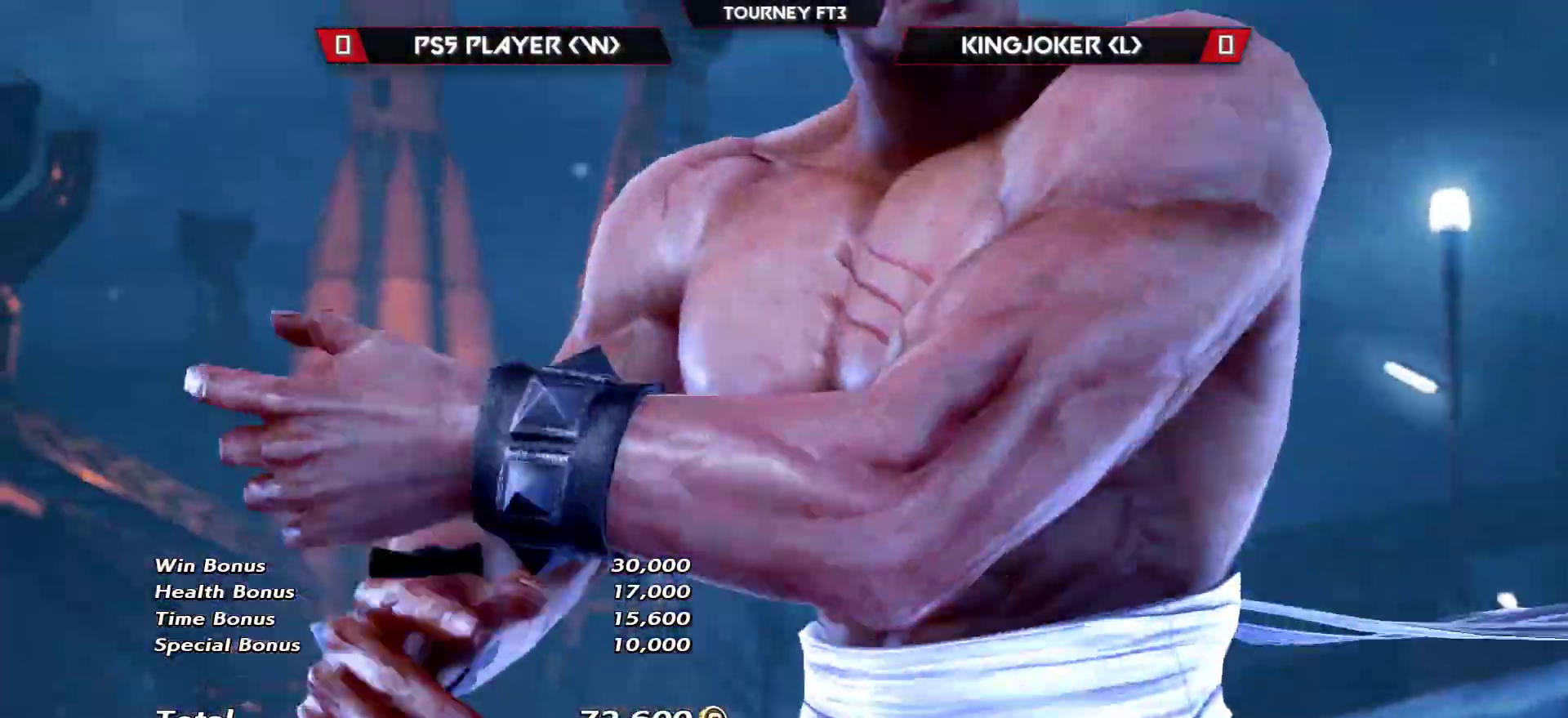
{"buttons": [], "left_stick": "center", "events": [[167, "START", "down"], [417, "START", "up"]]}
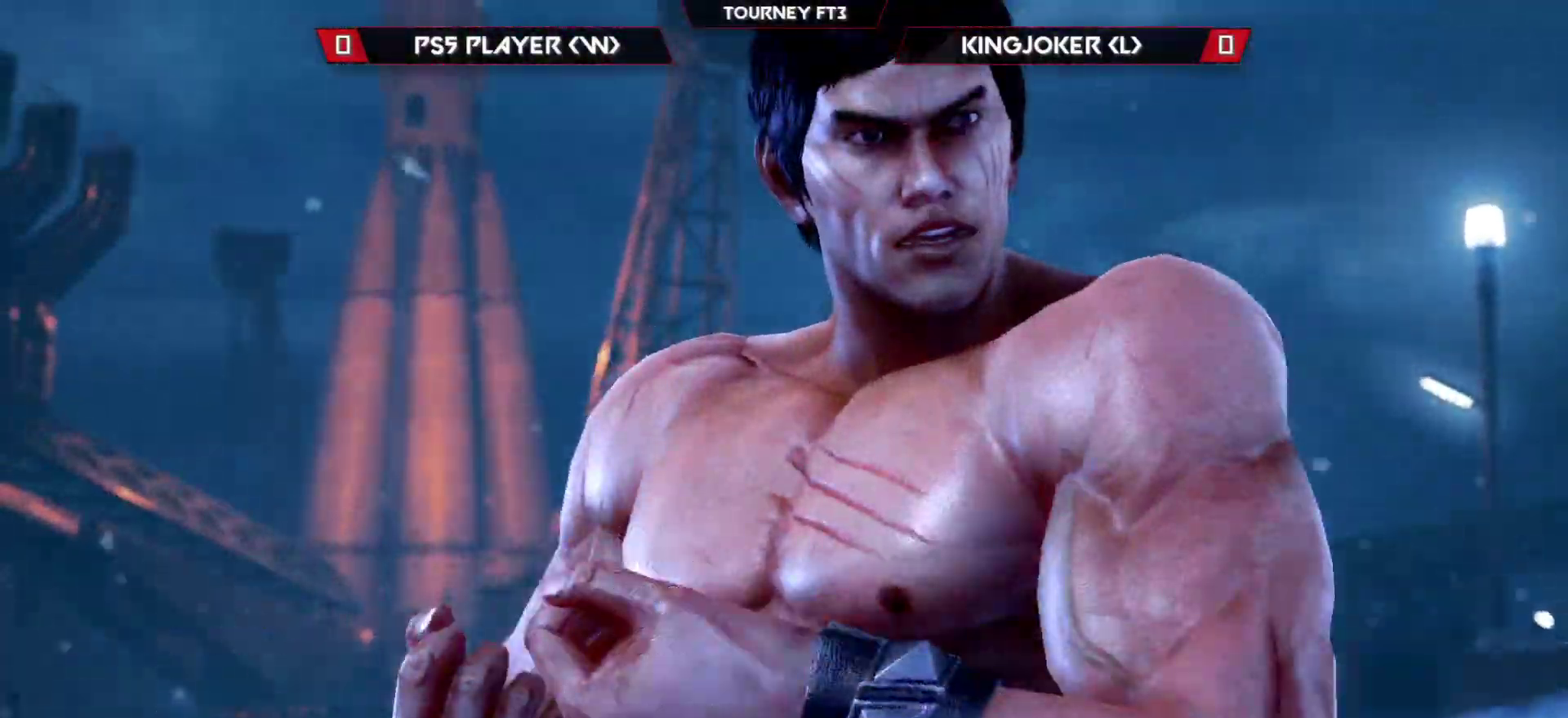
{"buttons": [], "left_stick": "center", "events": []}
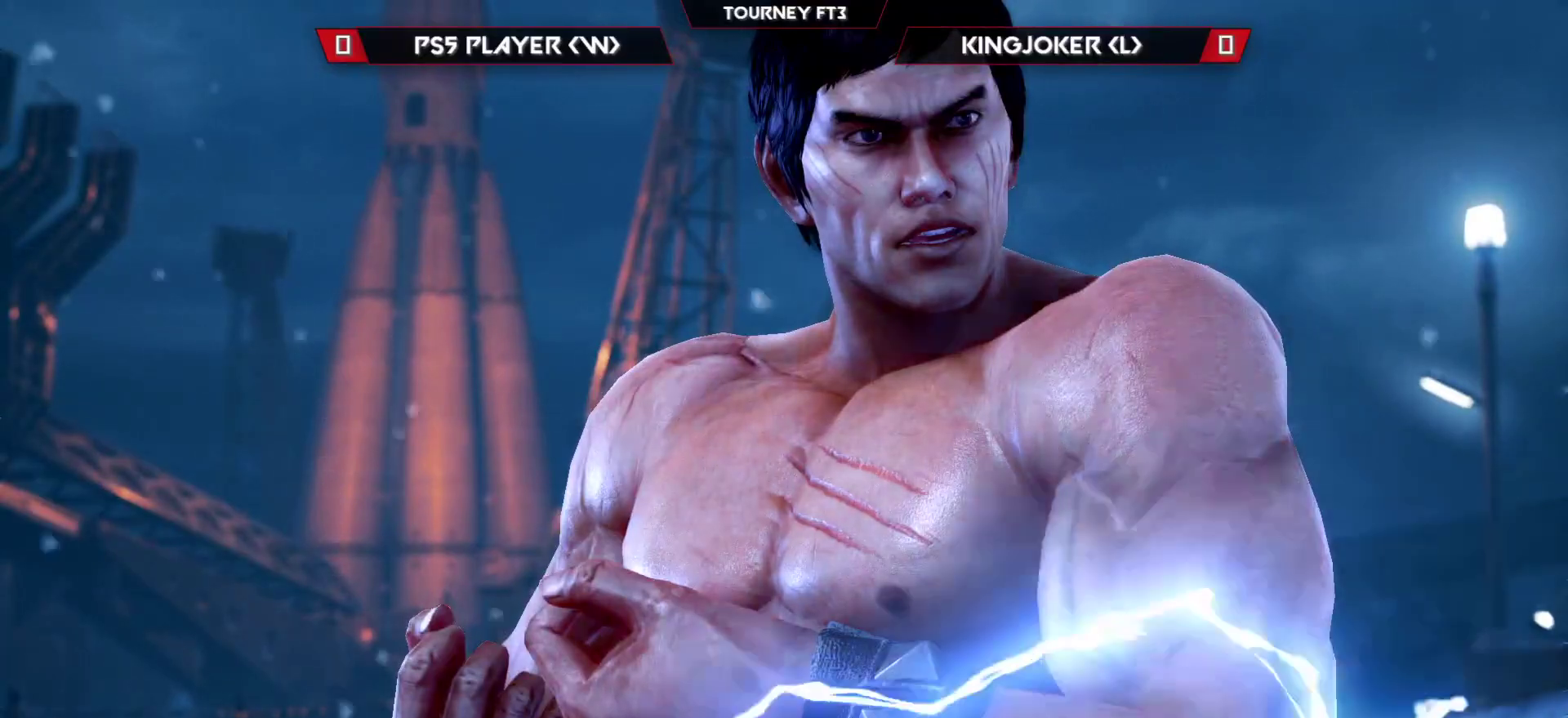
{"buttons": [], "left_stick": "center", "events": []}
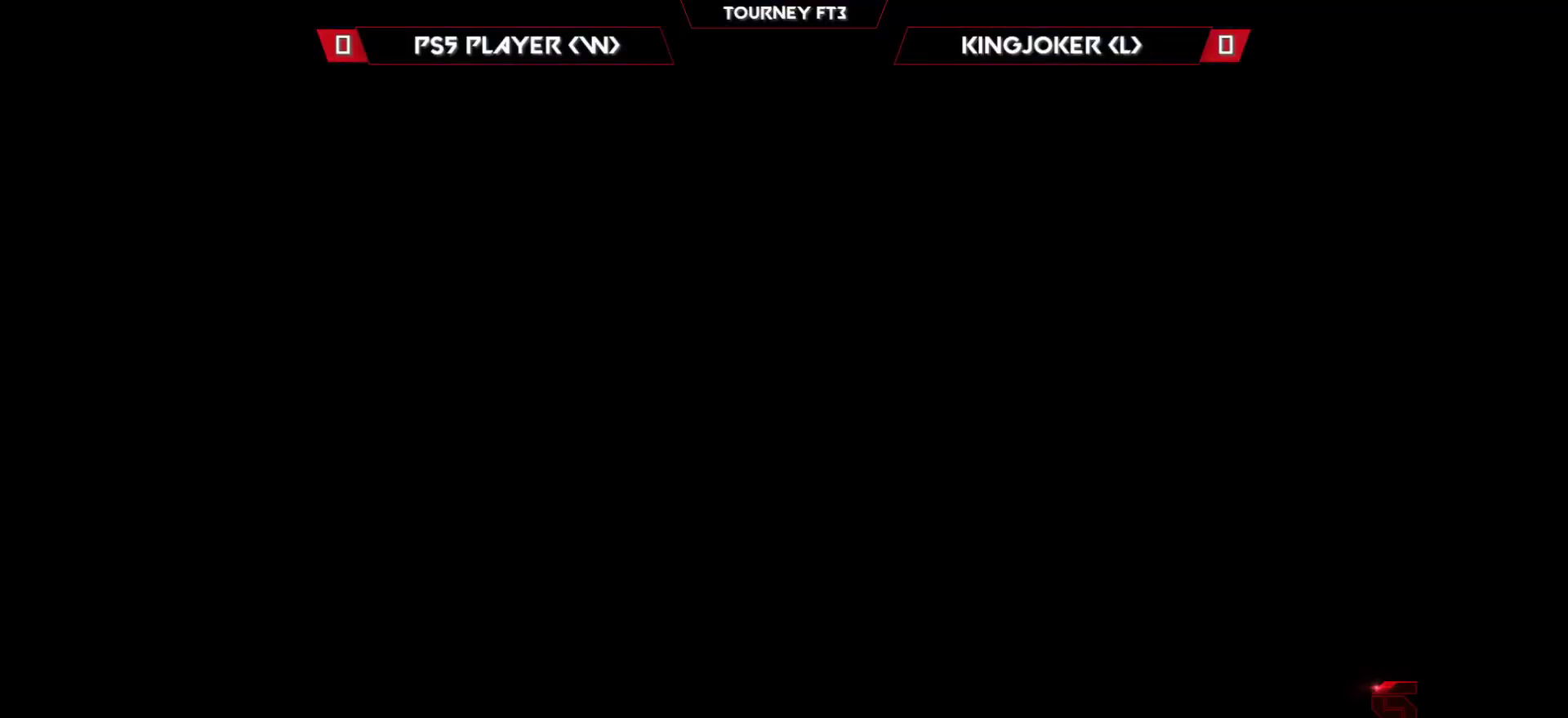
{"buttons": [], "left_stick": "center", "events": []}
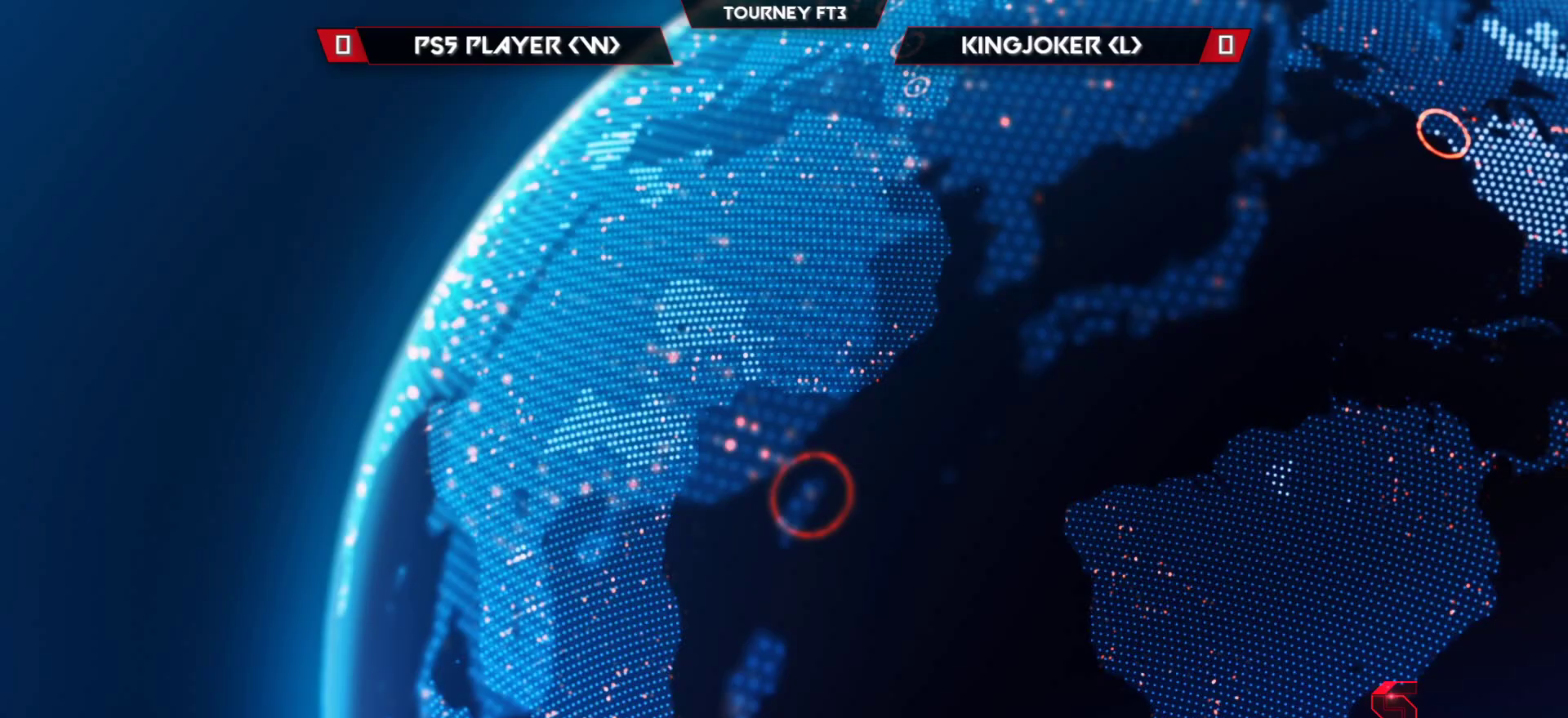
{"buttons": [], "left_stick": "center", "events": []}
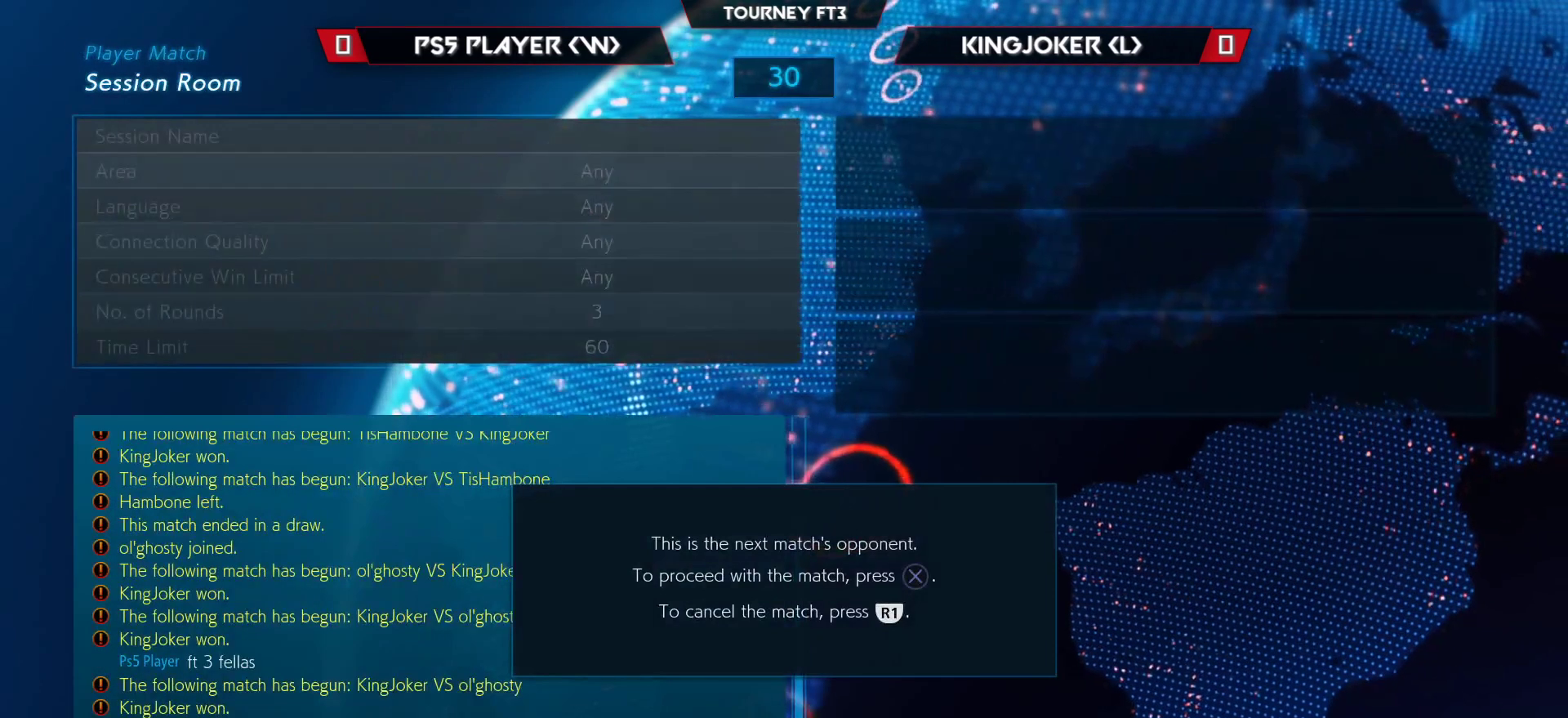
{"buttons": [], "left_stick": "center", "events": []}
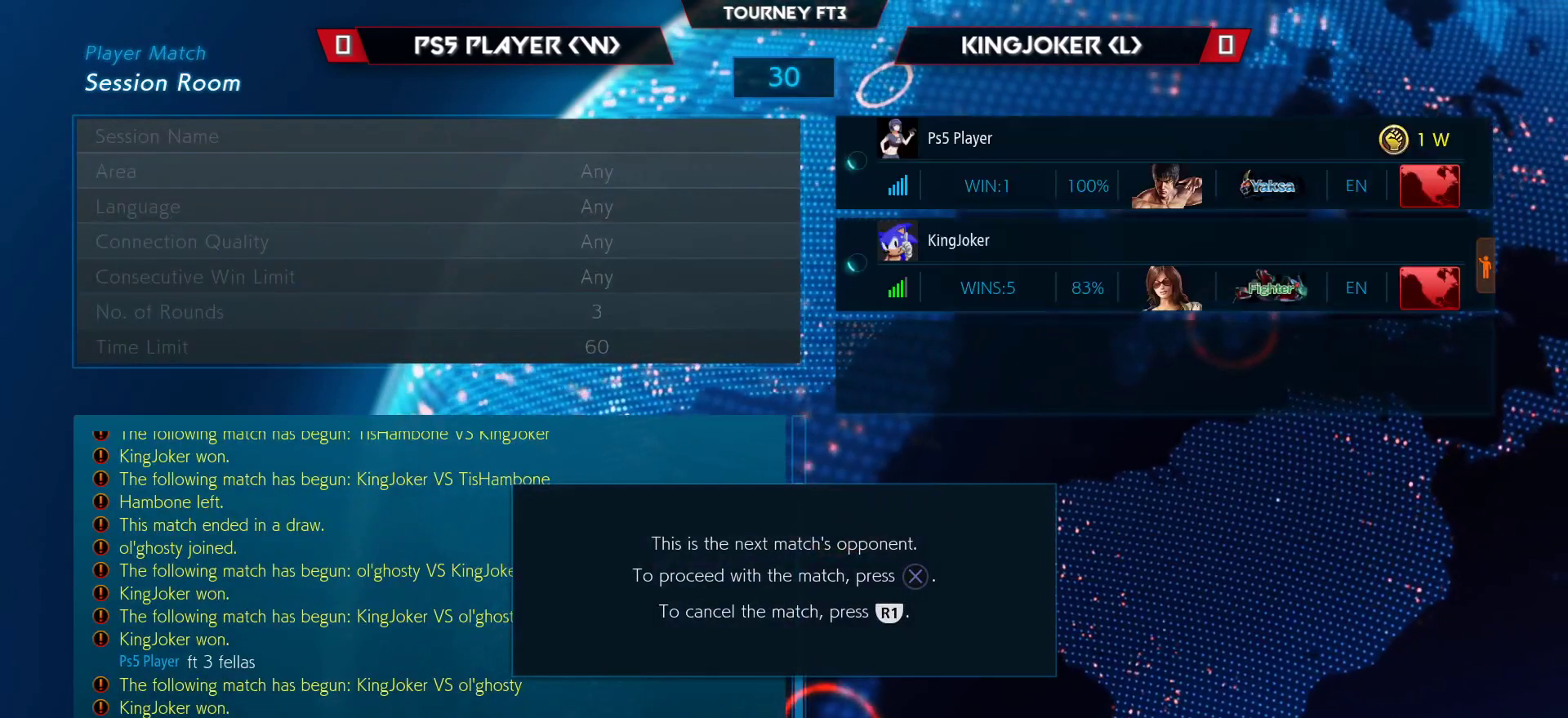
{"buttons": [], "left_stick": "center", "events": []}
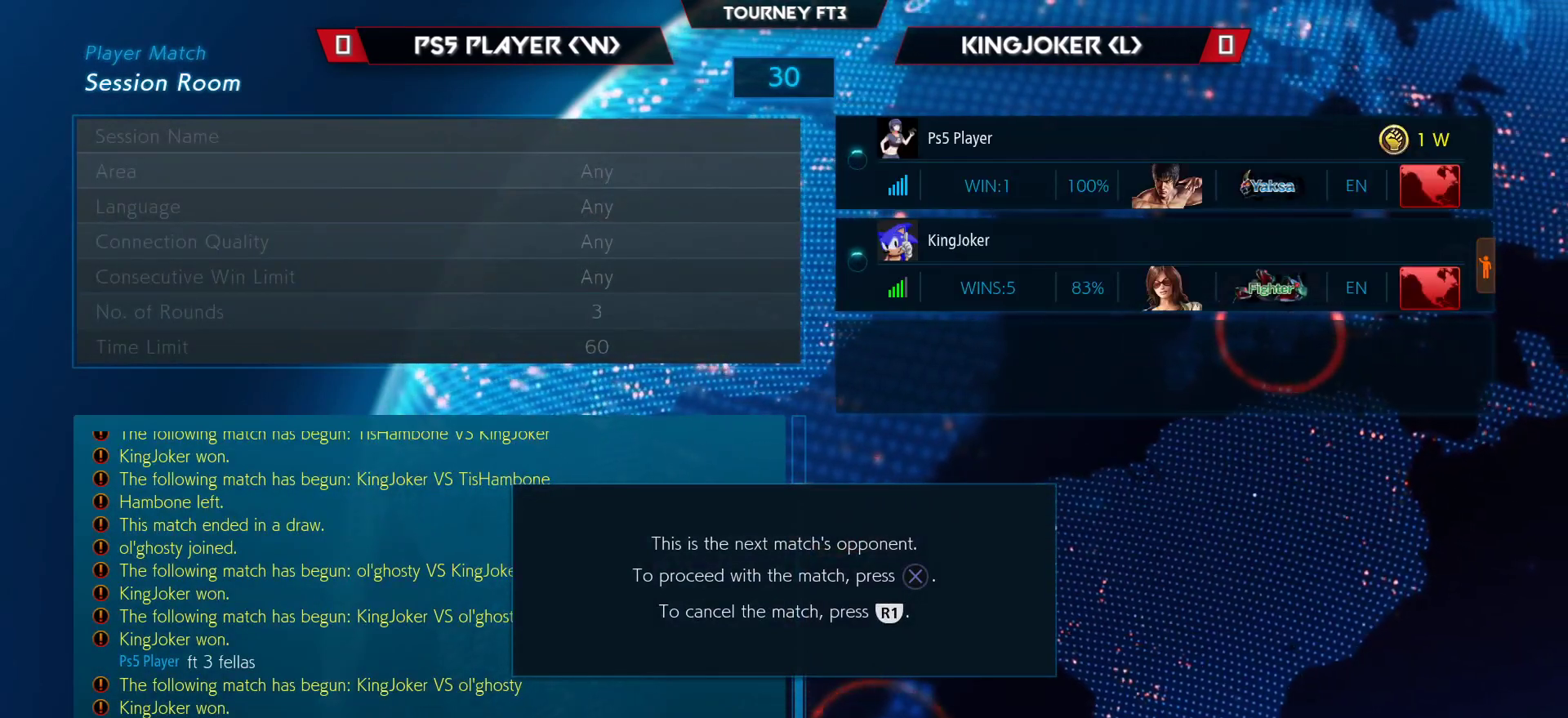
{"buttons": [], "left_stick": "center", "events": []}
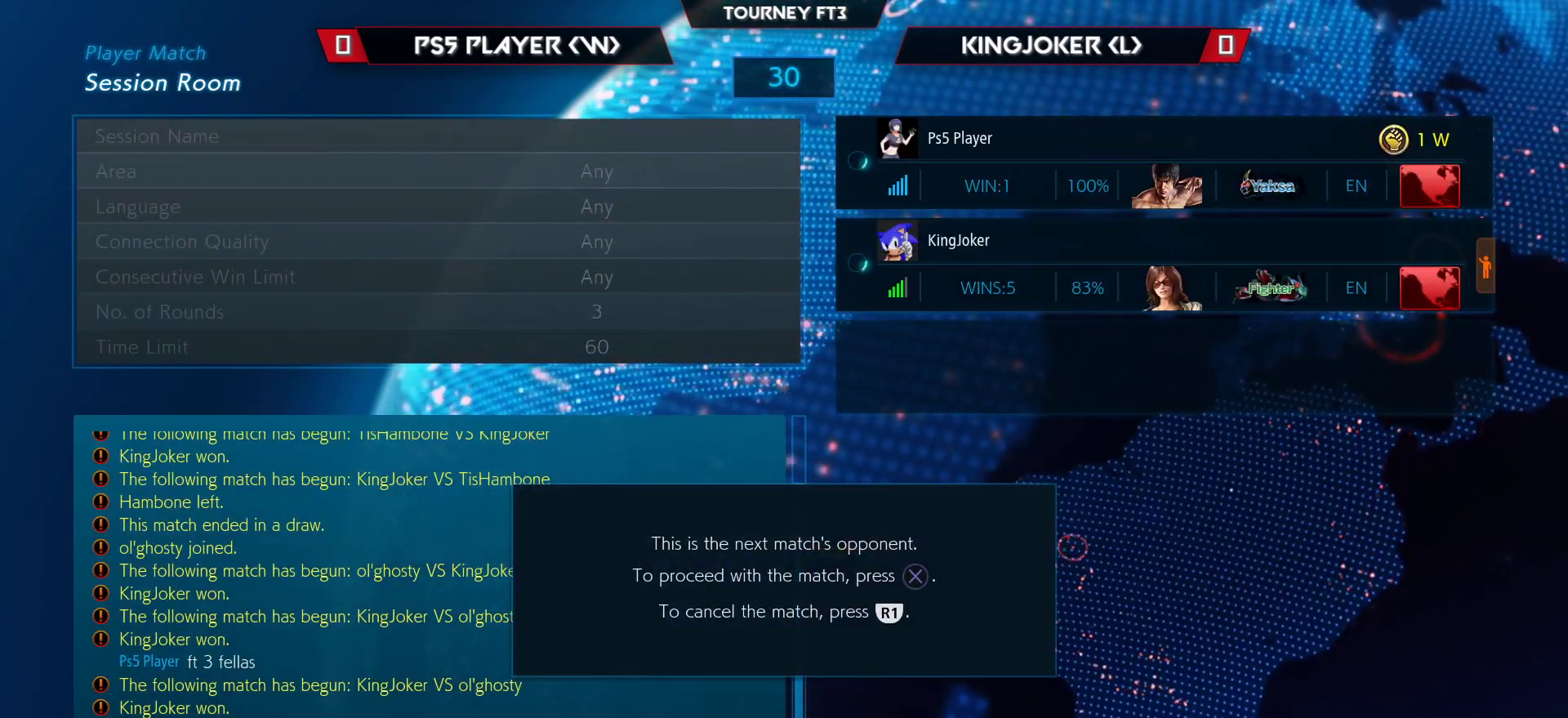
{"buttons": [], "left_stick": "center", "events": []}
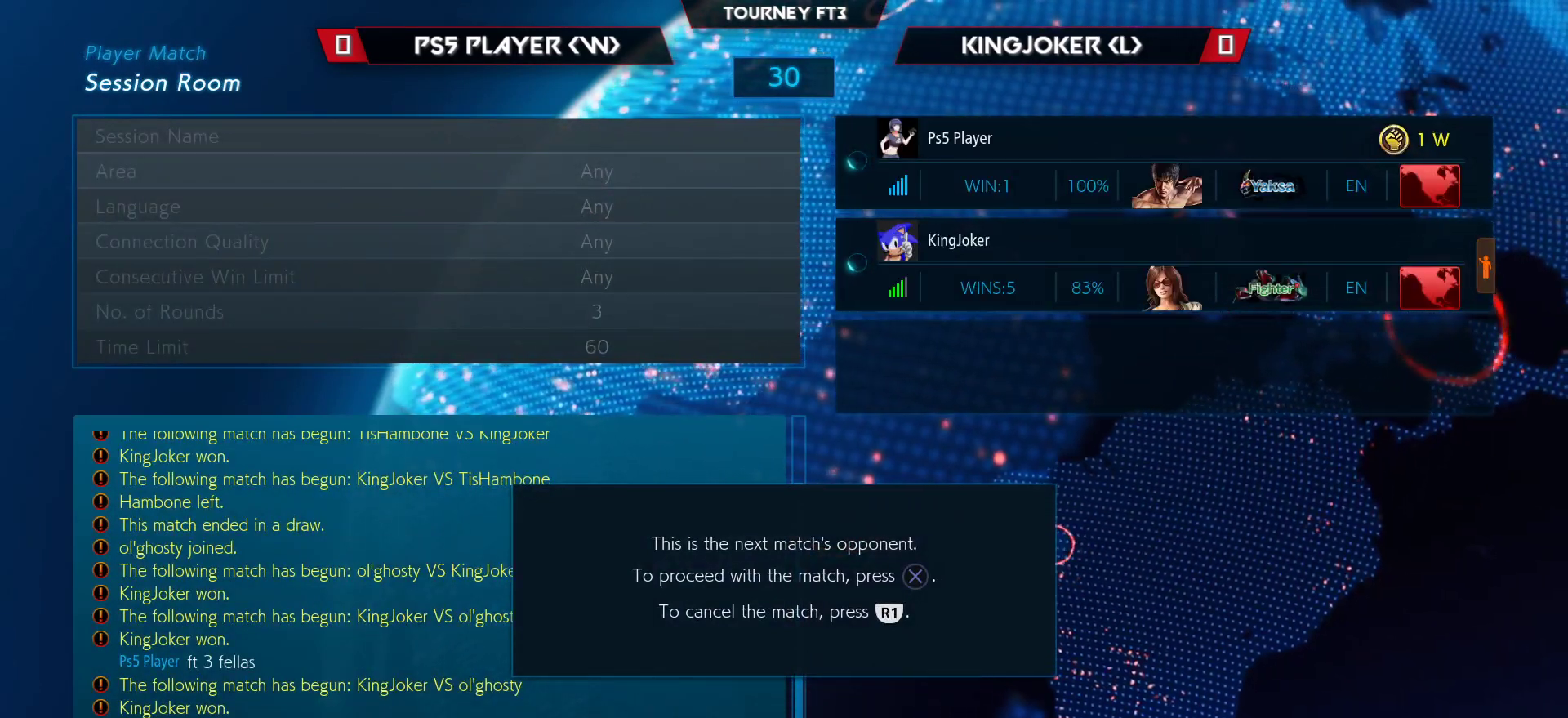
{"buttons": [], "left_stick": "center", "events": []}
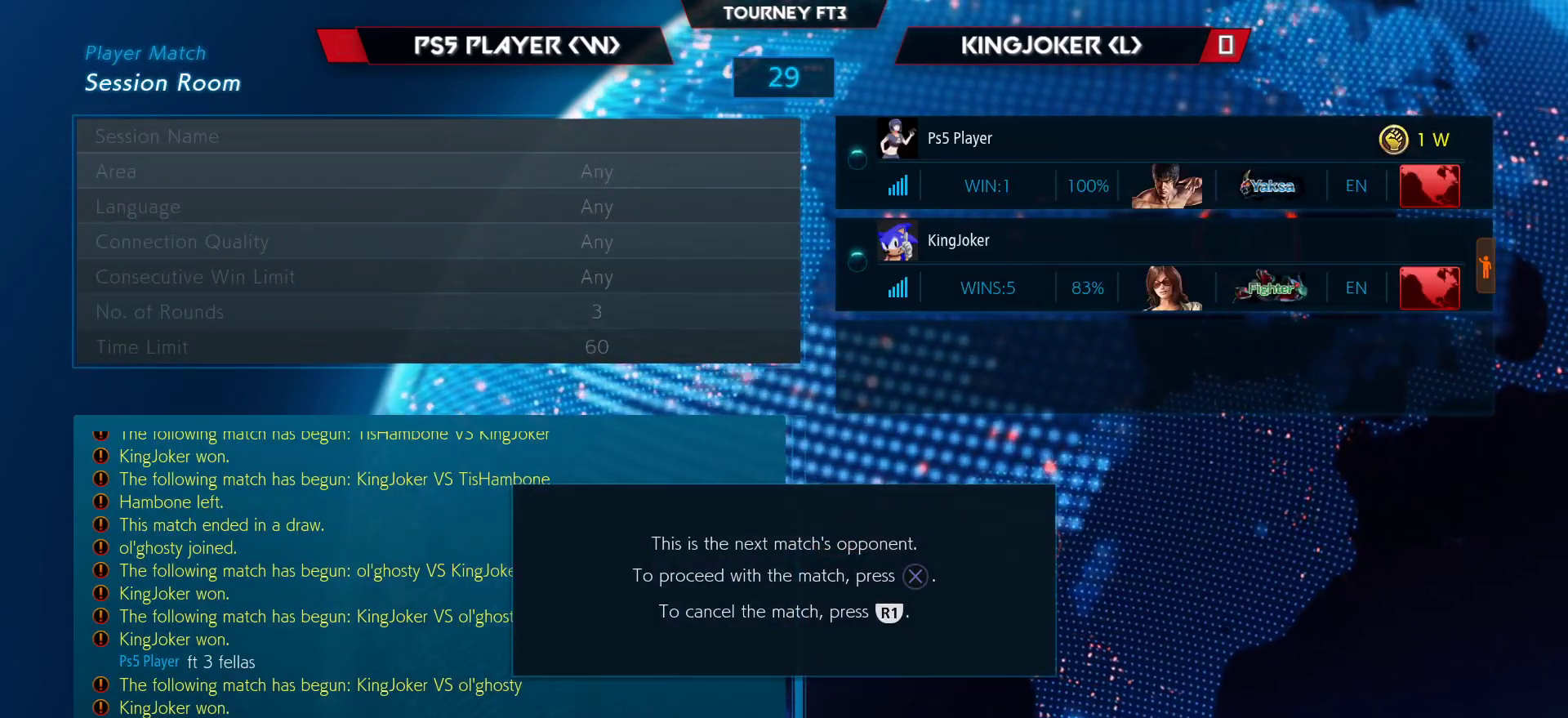
{"buttons": ["CROSS"], "left_stick": "center", "events": [[433, "CROSS", "down"]]}
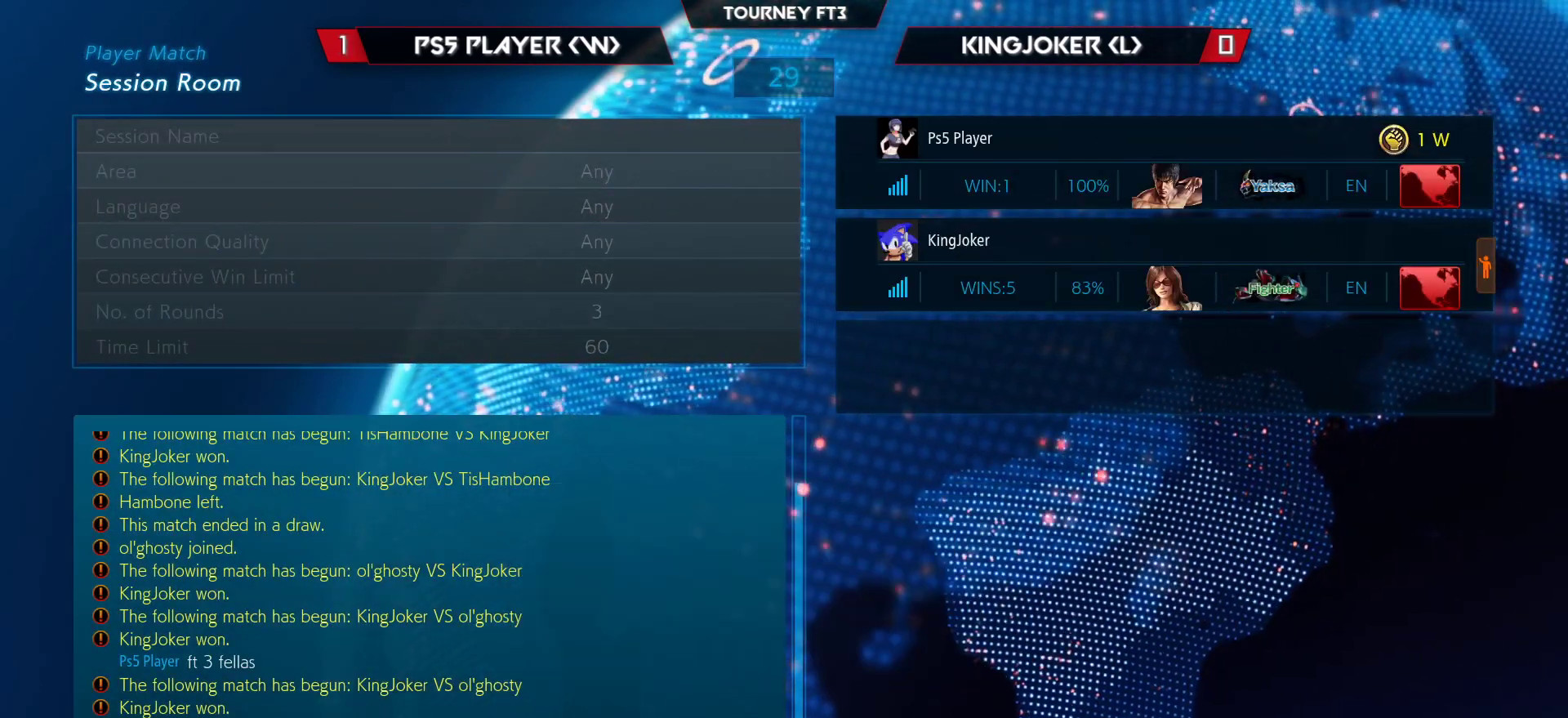
{"buttons": [], "left_stick": "center", "events": [[317, "CROSS", "up"]]}